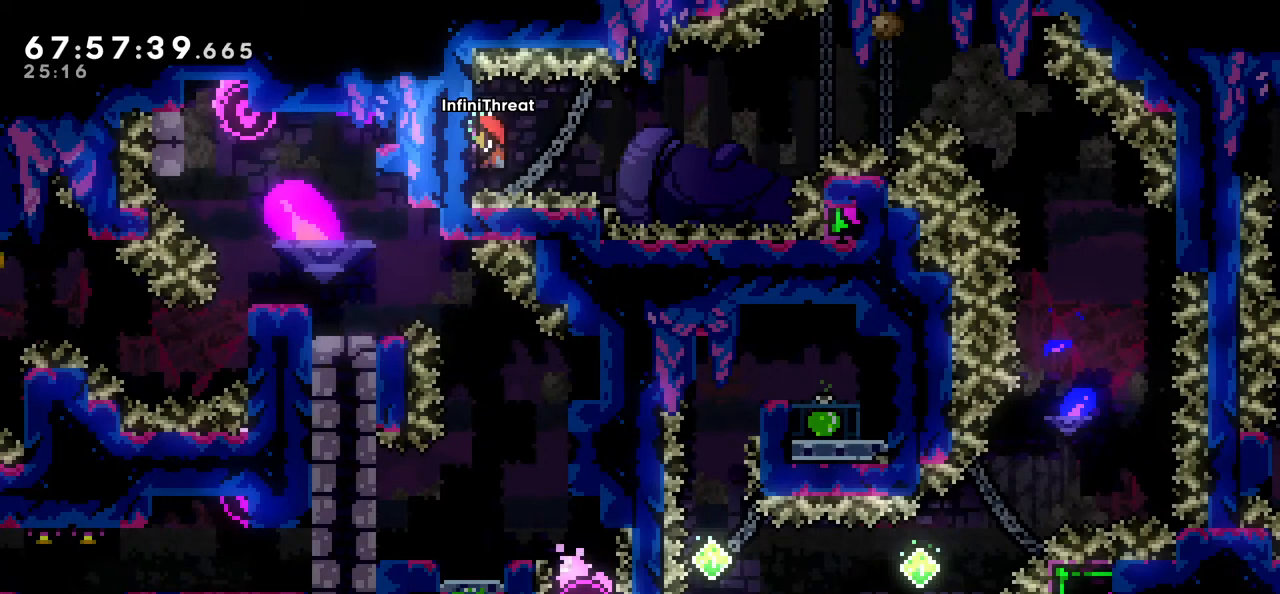
Gameplay with keyboard; each line is a JSON object with the keys held at the frame after it. "events" lists presses ("down") and releases ("up") of "dash", "demo", "down", "grab", "jump", "left", "right" and "up" between this image and that frame as [ms after this image, input, new state], when the widget could be followed in between. No other keys are recorded. Mouse input is not recorded. Key names are as the overlay labels them; some are game actions (e.g. jump) rather than physical keys.
{"keys": ["grab"], "events": []}
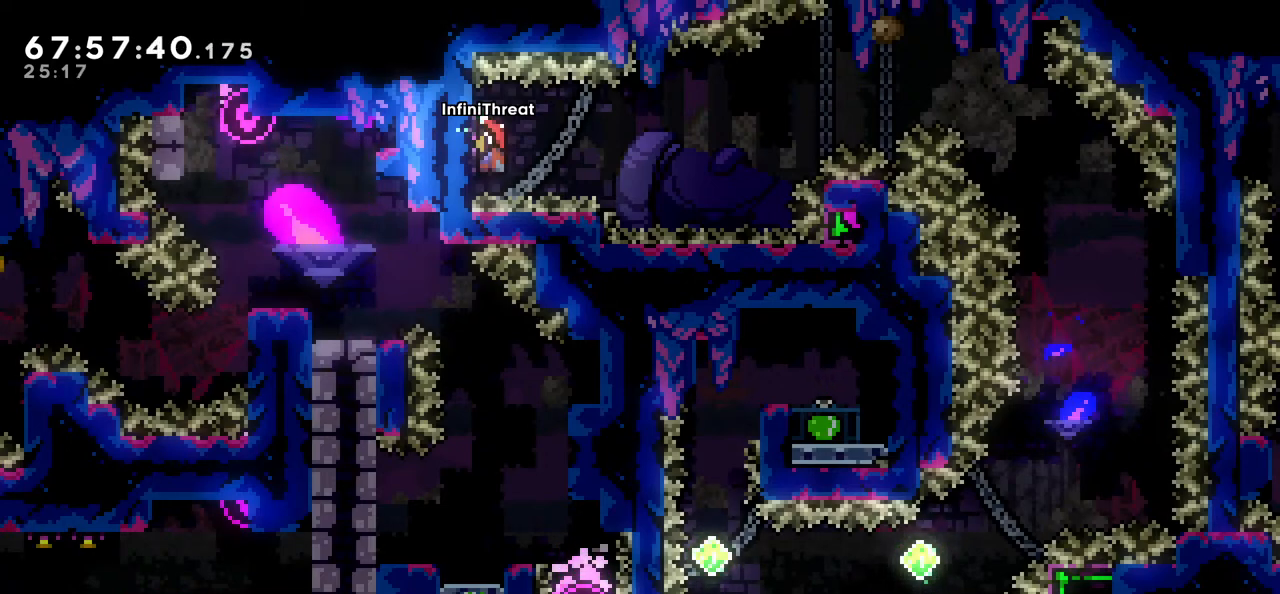
{"keys": ["grab"], "events": []}
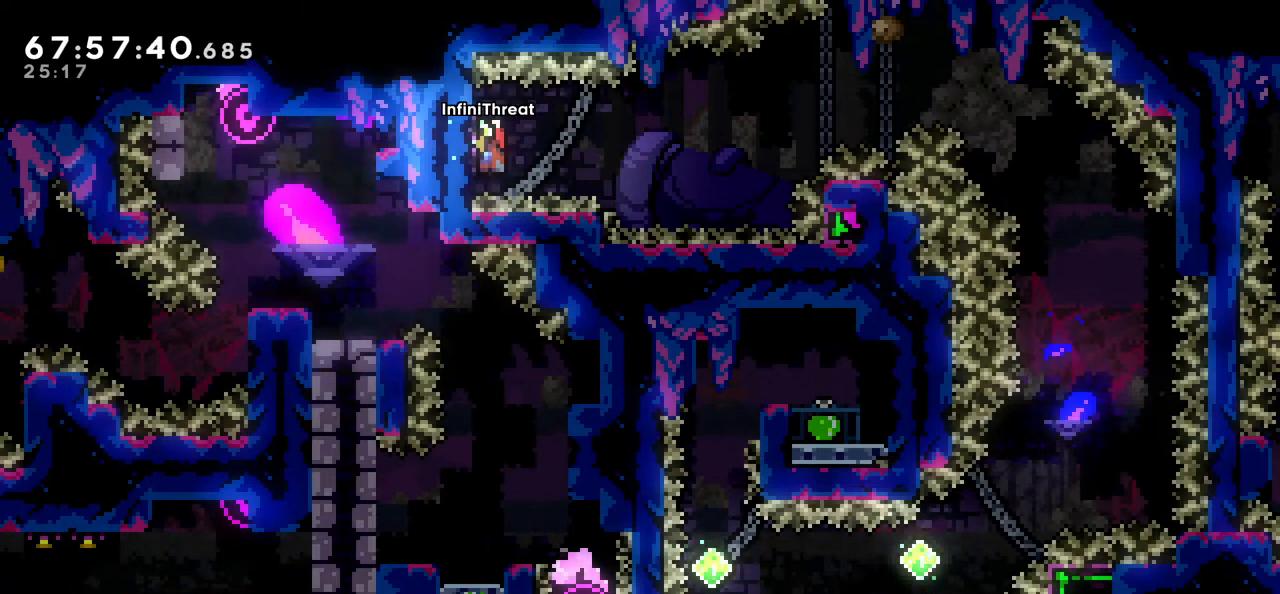
{"keys": ["dash", "right"], "events": [[383, "right", "down"], [416, "dash", "down"], [433, "grab", "up"]]}
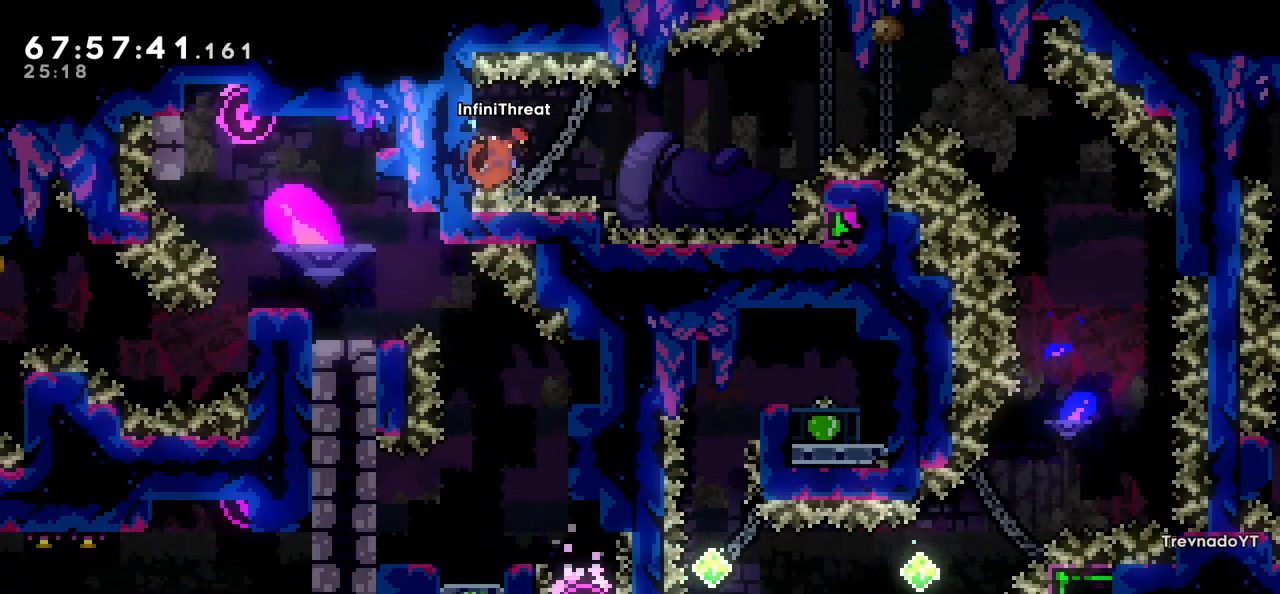
{"keys": ["right", "up"], "events": [[183, "dash", "up"], [316, "dash", "down"], [316, "up", "down"], [500, "dash", "up"]]}
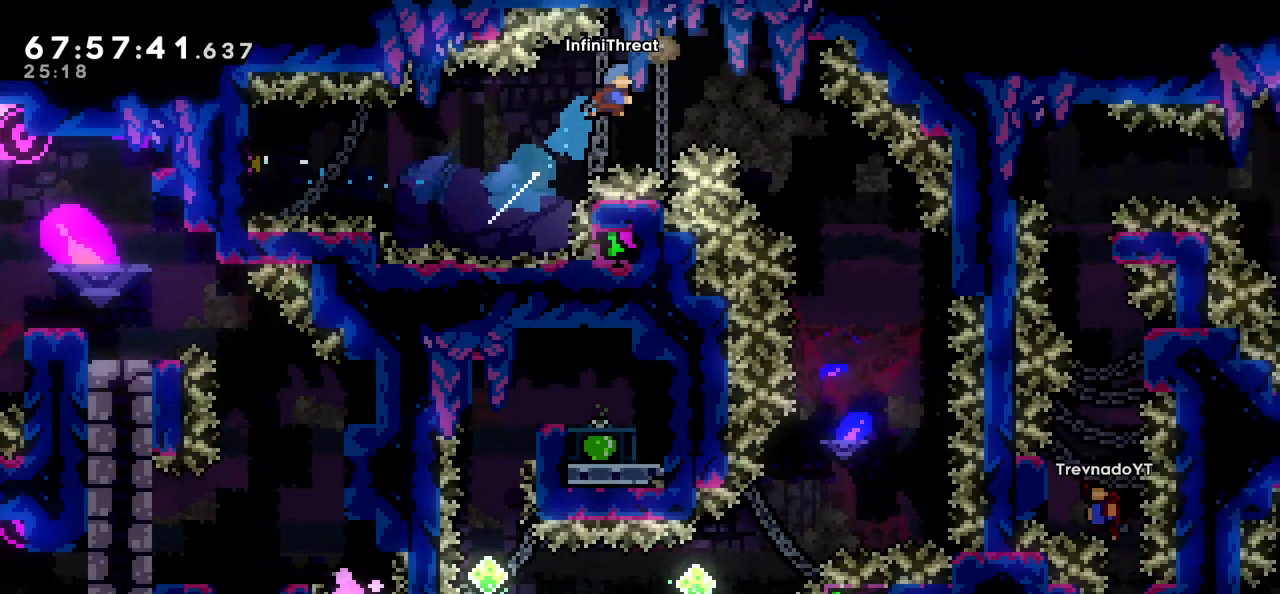
{"keys": ["right"], "events": [[133, "up", "up"]]}
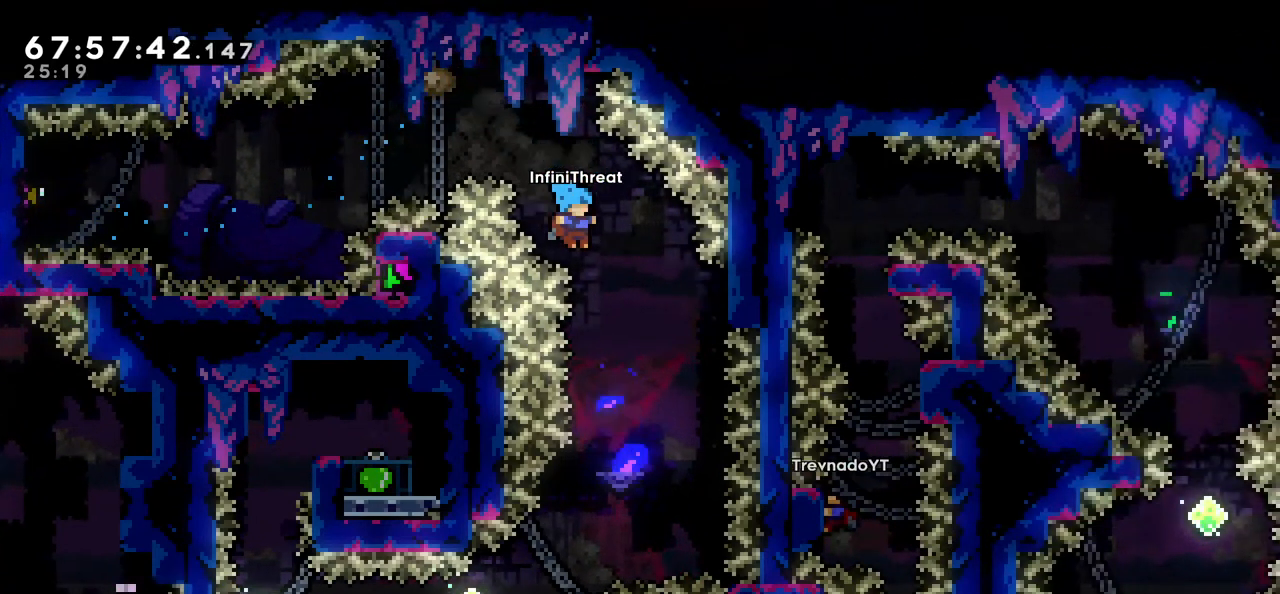
{"keys": ["grab", "left"], "events": [[150, "right", "up"], [250, "left", "down"], [483, "grab", "down"]]}
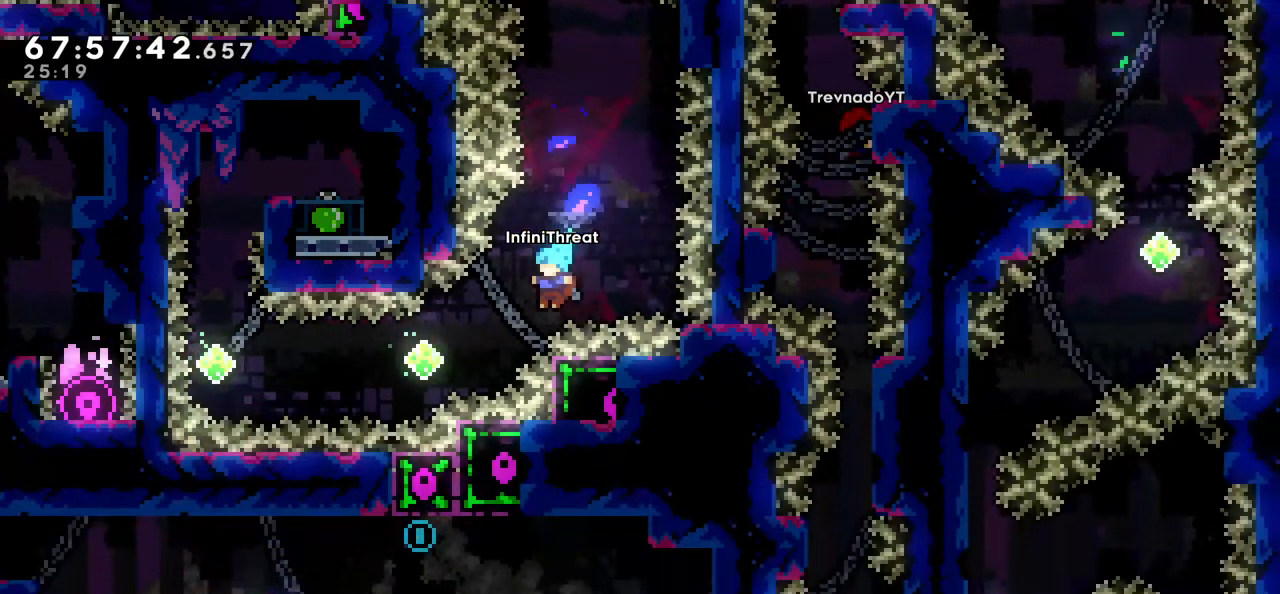
{"keys": [], "events": [[66, "jump", "down"], [66, "left", "up"], [350, "jump", "up"], [450, "grab", "up"]]}
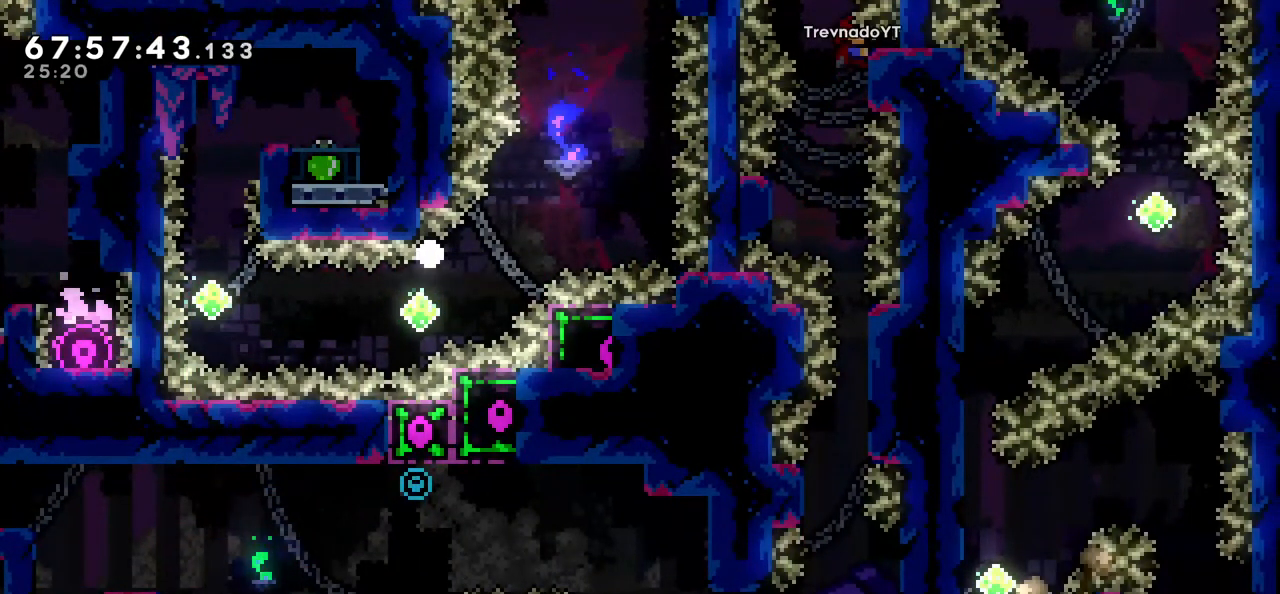
{"keys": [], "events": []}
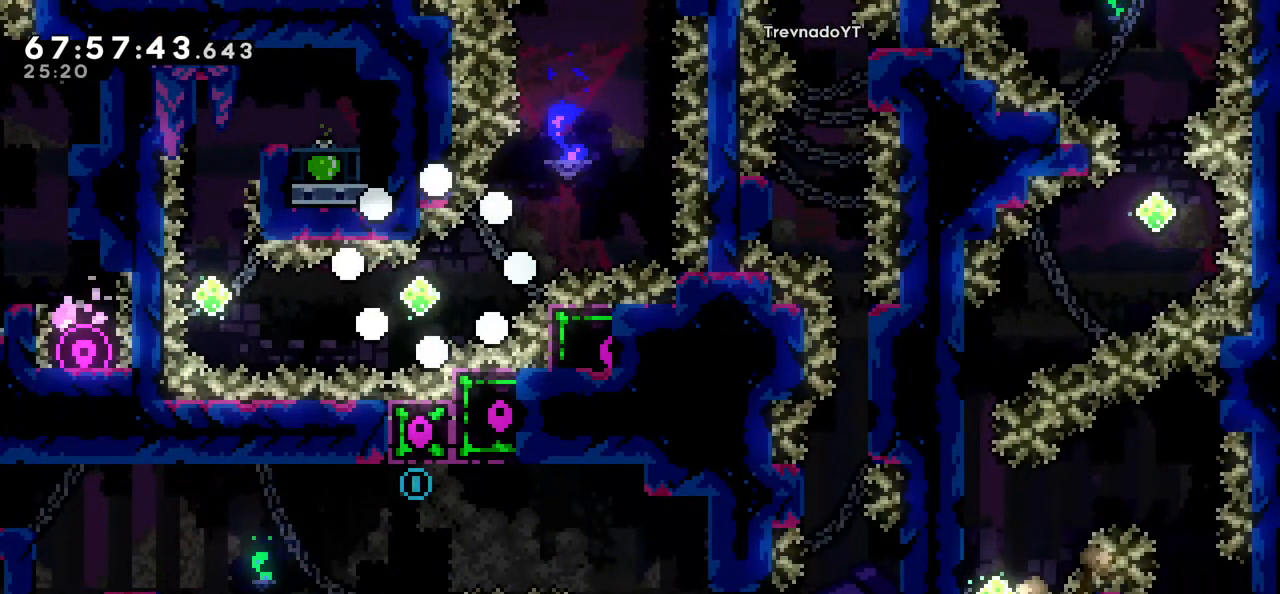
{"keys": [], "events": []}
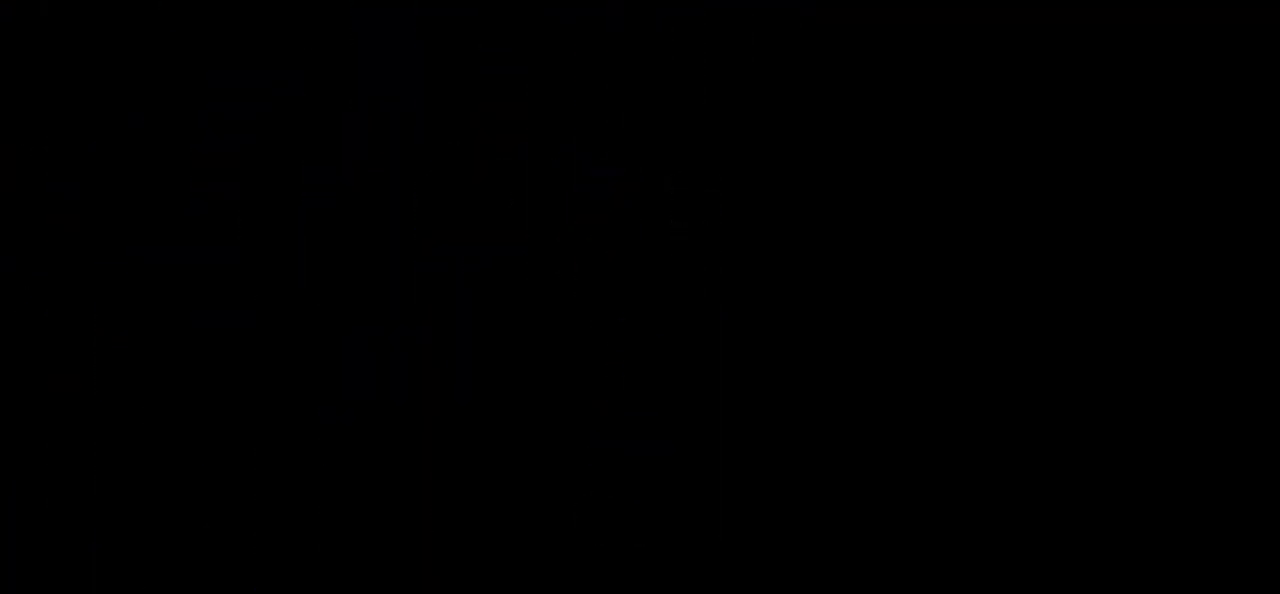
{"keys": [], "events": []}
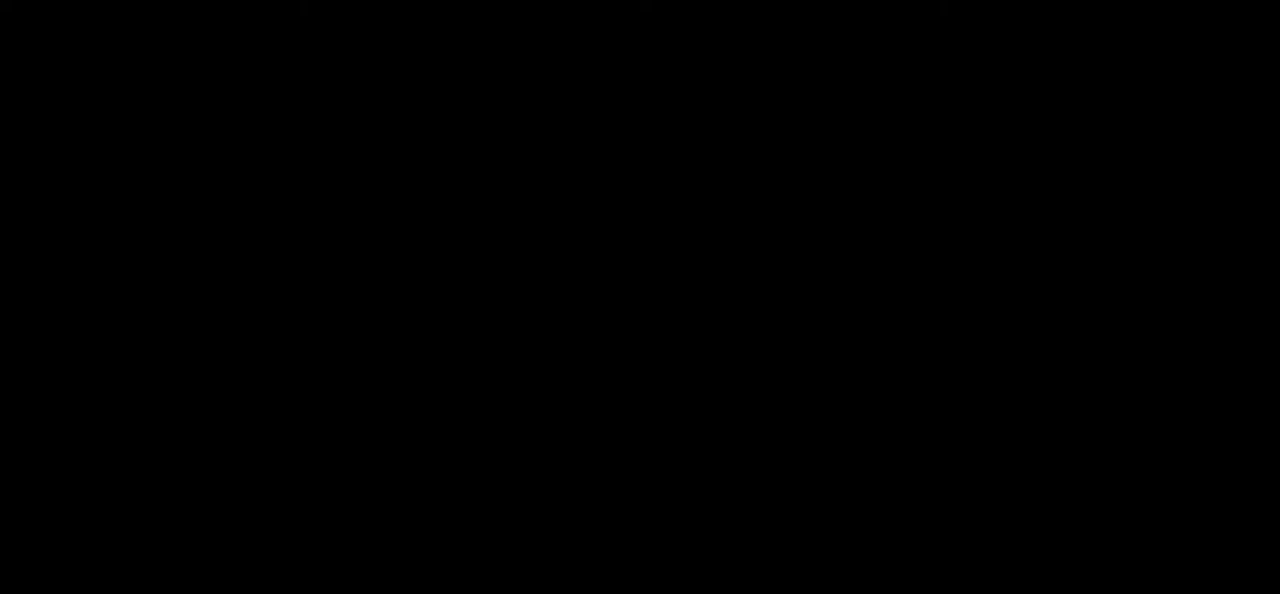
{"keys": [], "events": []}
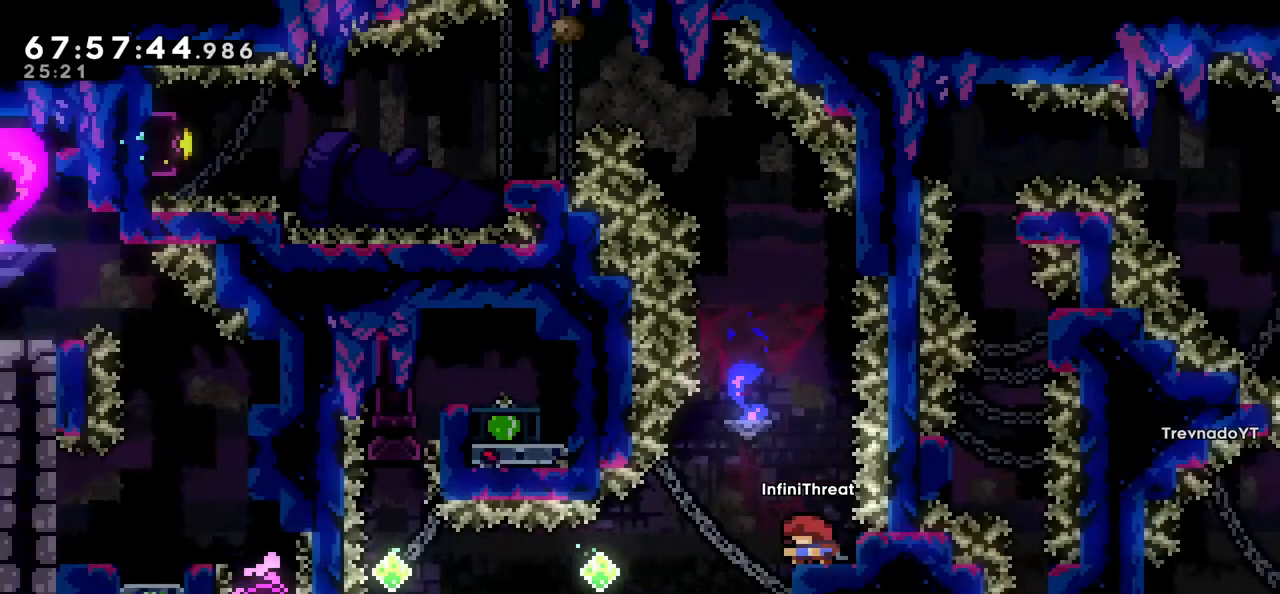
{"keys": [], "events": []}
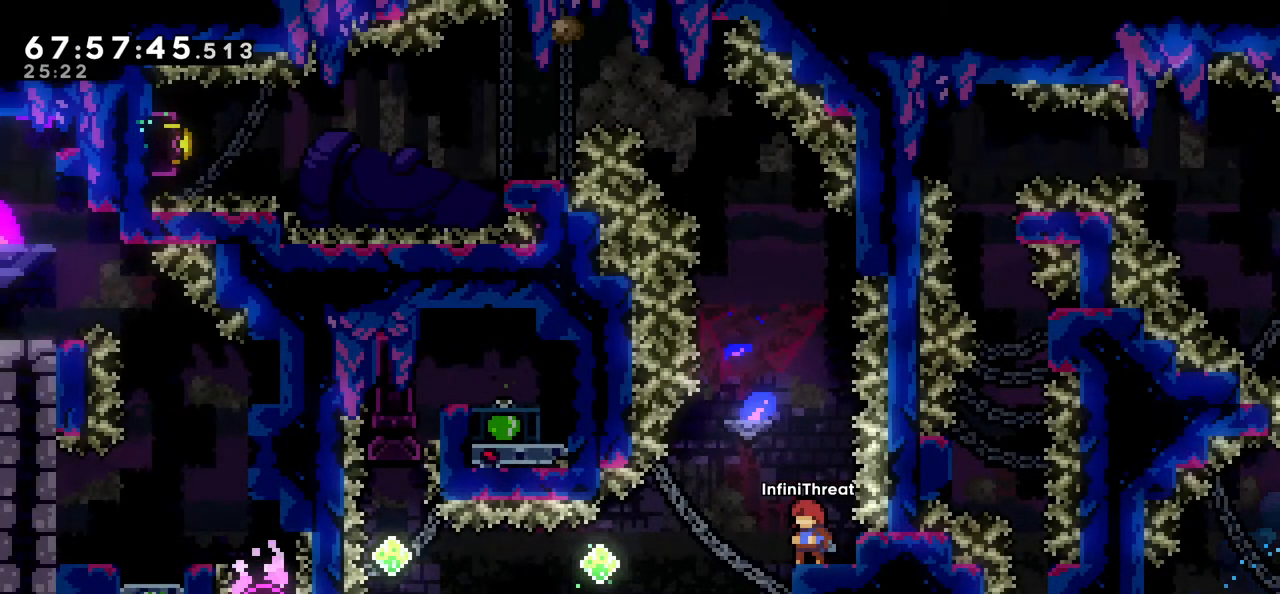
{"keys": [], "events": []}
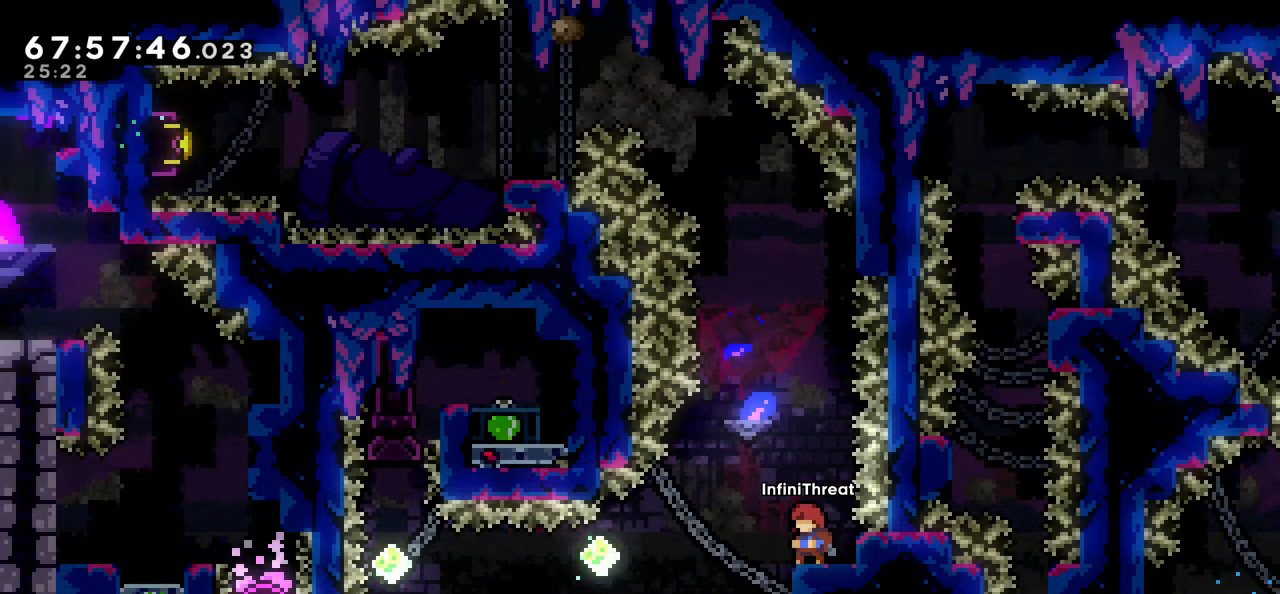
{"keys": [], "events": []}
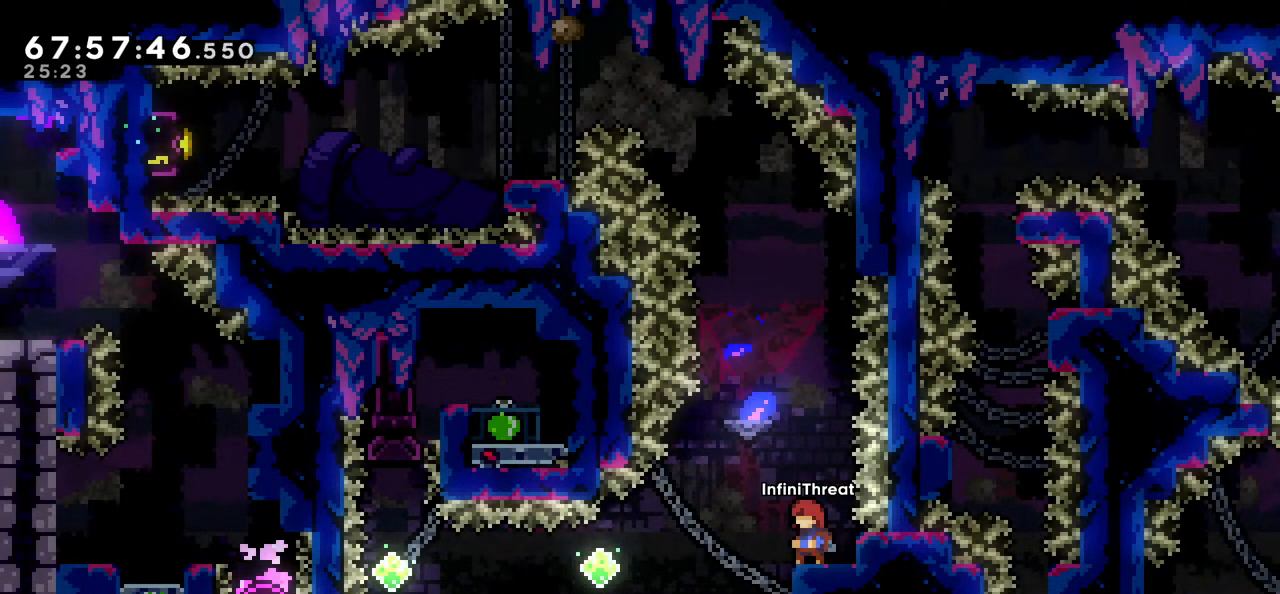
{"keys": ["right"], "events": [[300, "right", "down"]]}
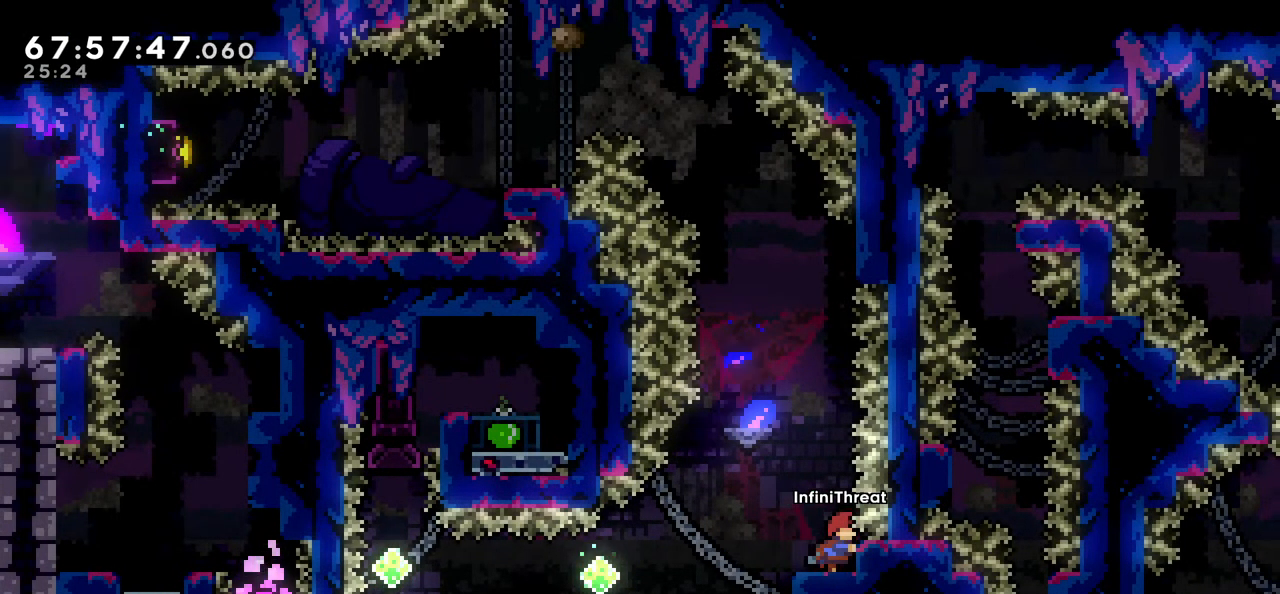
{"keys": ["jump"], "events": [[33, "right", "up"], [350, "jump", "down"]]}
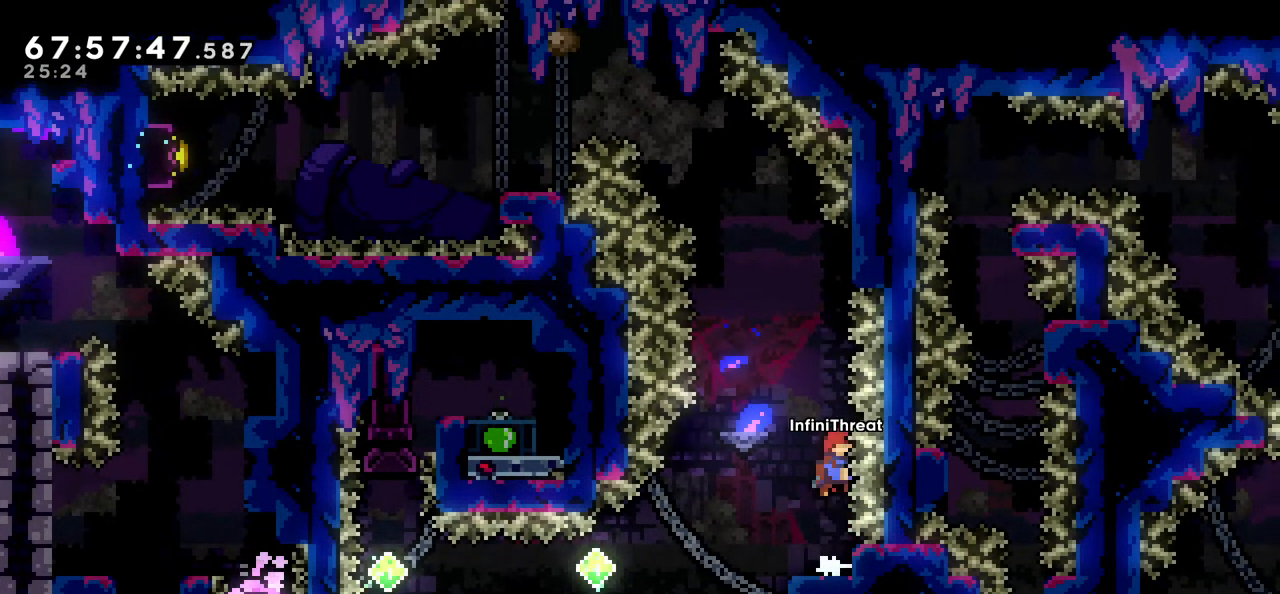
{"keys": ["jump", "left", "up"], "events": [[100, "dash", "down"], [100, "jump", "up"], [100, "up", "down"], [283, "left", "down"], [333, "dash", "up"], [333, "jump", "down"]]}
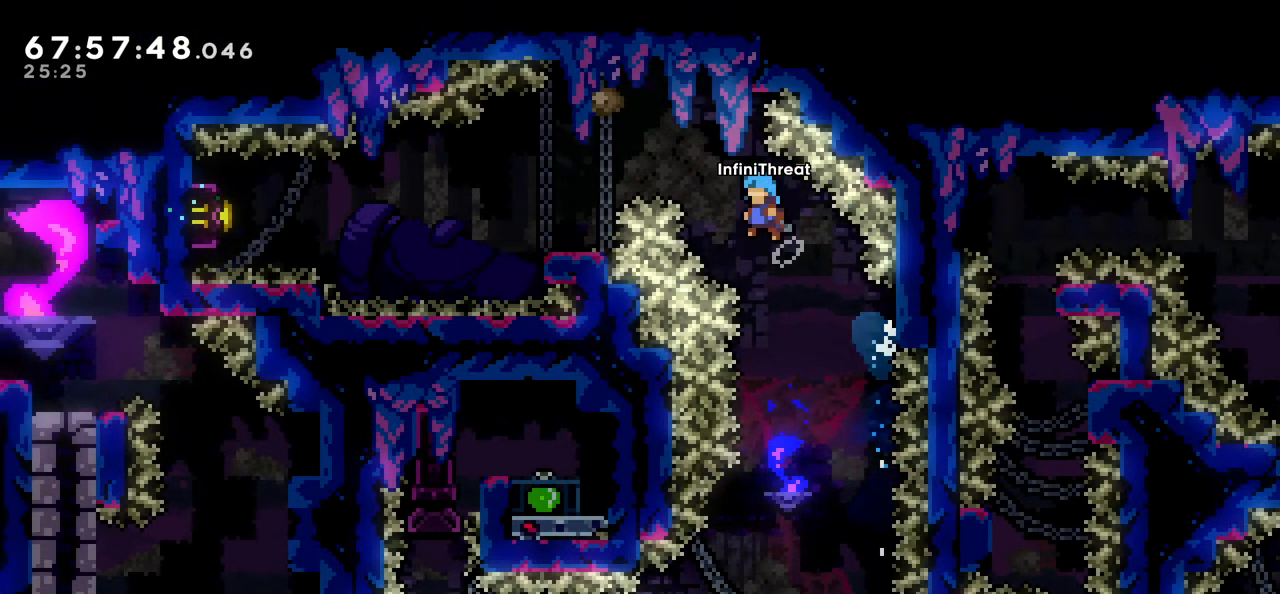
{"keys": ["left"], "events": [[150, "up", "up"], [200, "jump", "up"]]}
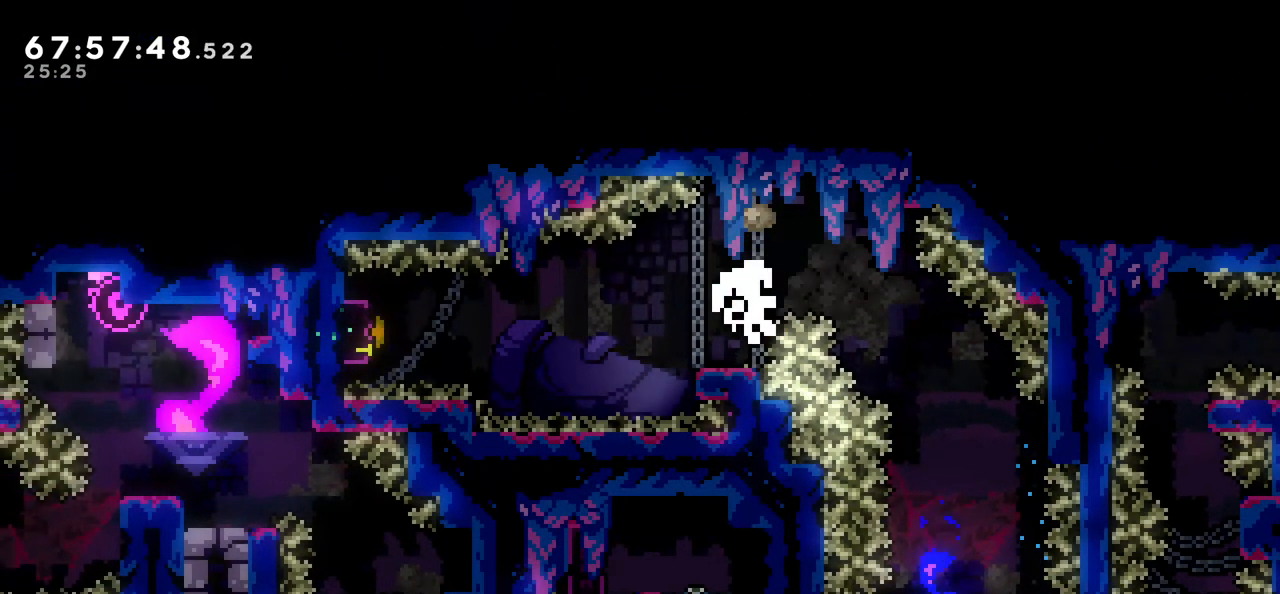
{"keys": [], "events": [[33, "left", "up"]]}
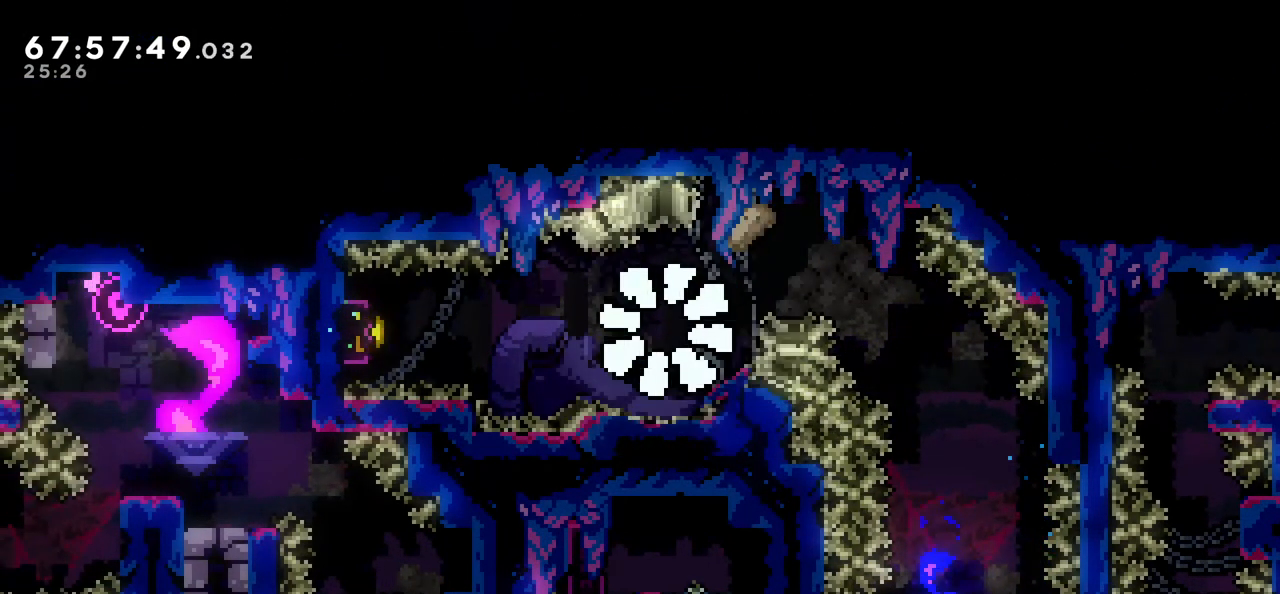
{"keys": [], "events": []}
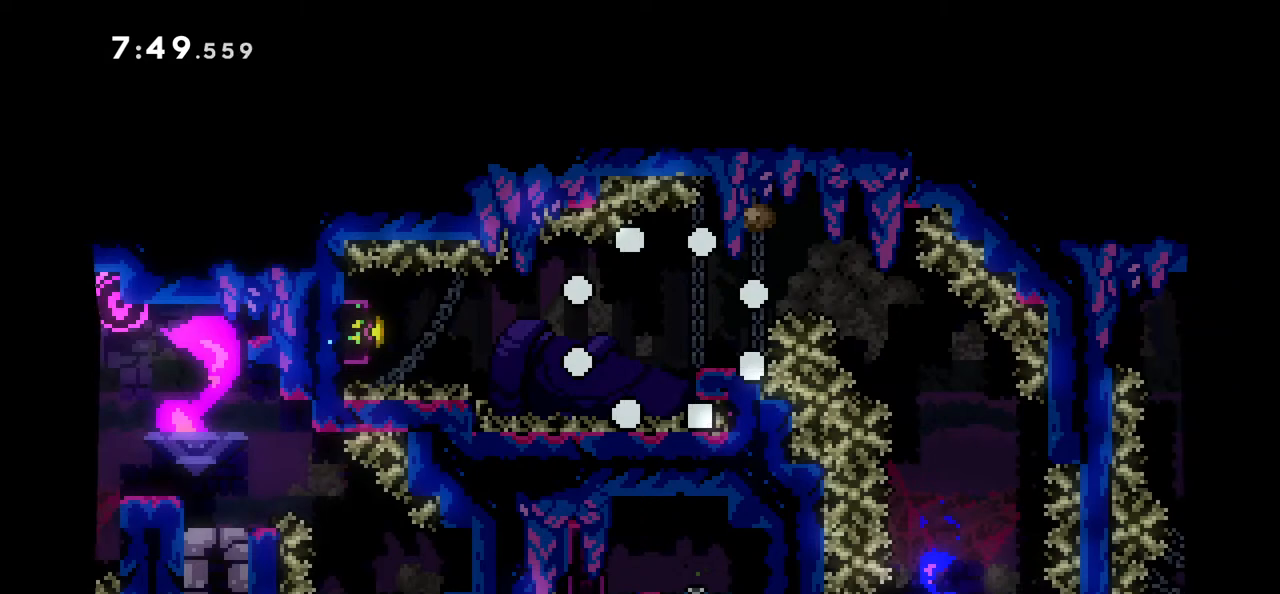
{"keys": [], "events": []}
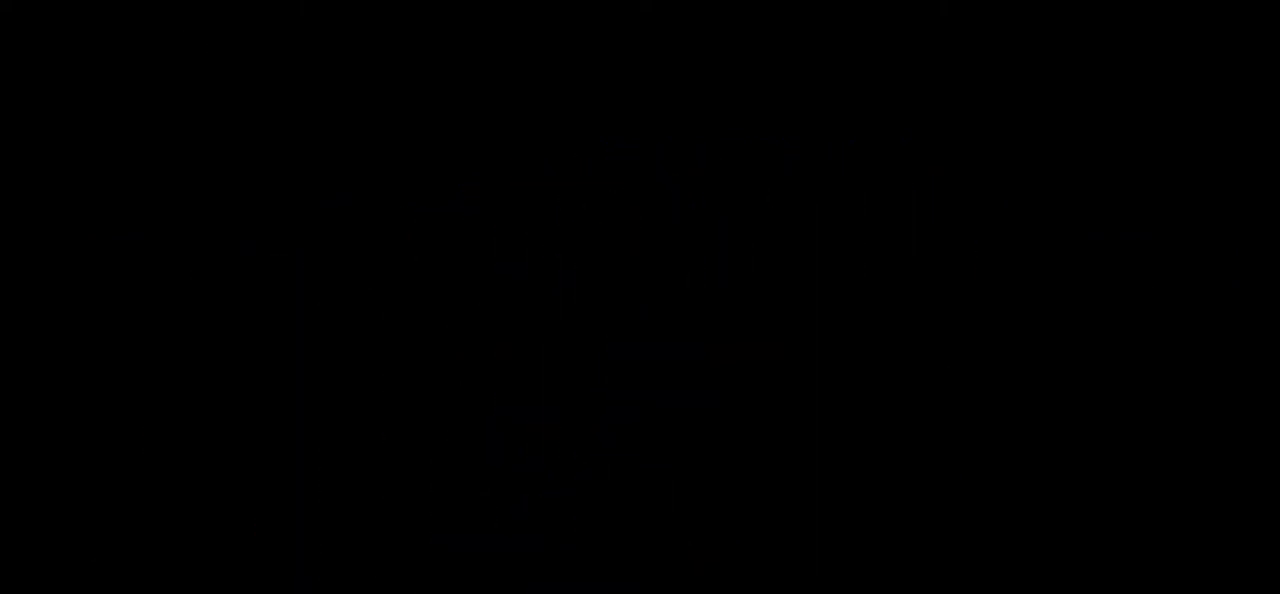
{"keys": [], "events": []}
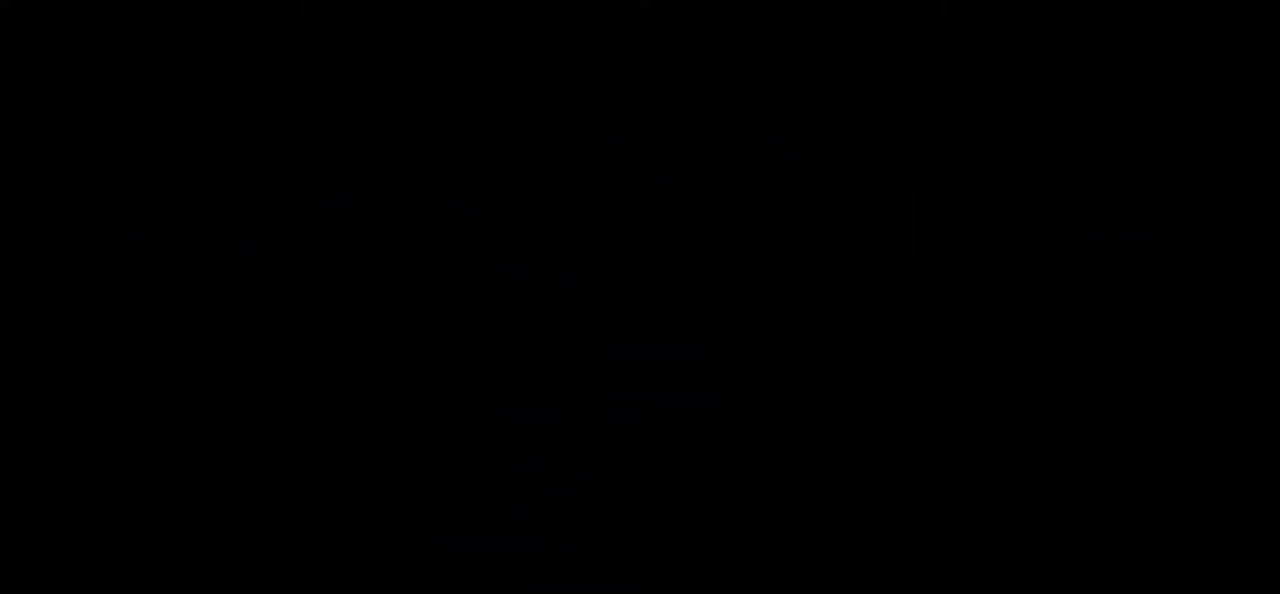
{"keys": ["right"], "events": [[383, "right", "down"]]}
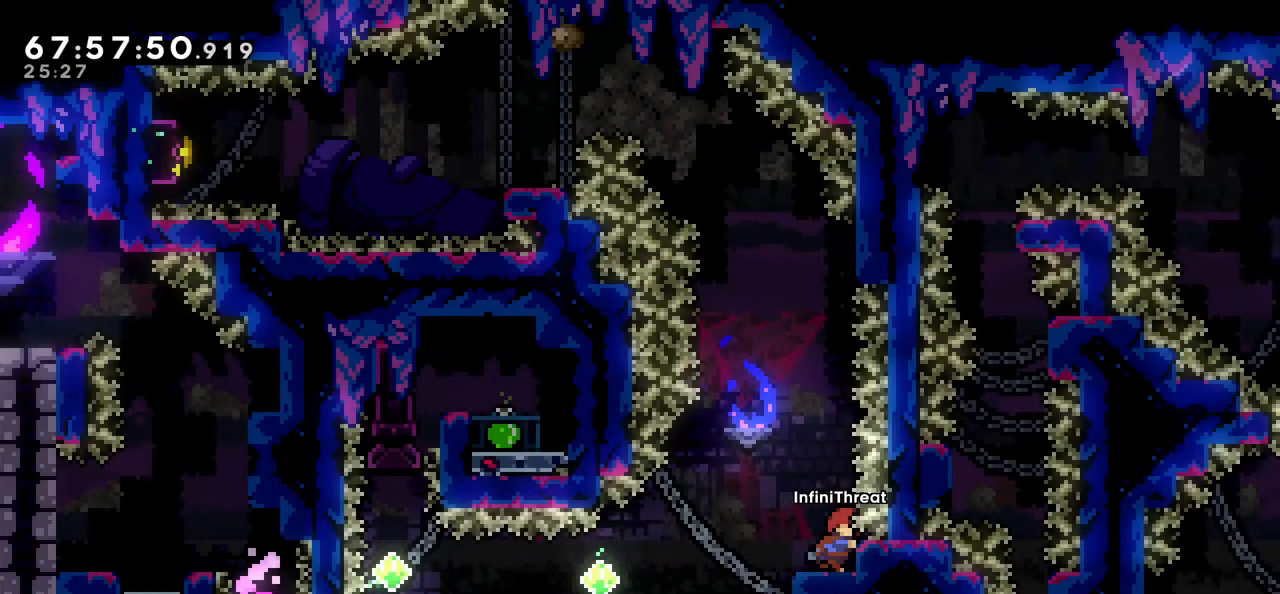
{"keys": ["dash", "up"], "events": [[66, "right", "up"], [200, "jump", "down"], [433, "up", "down"], [483, "dash", "down"], [483, "jump", "up"]]}
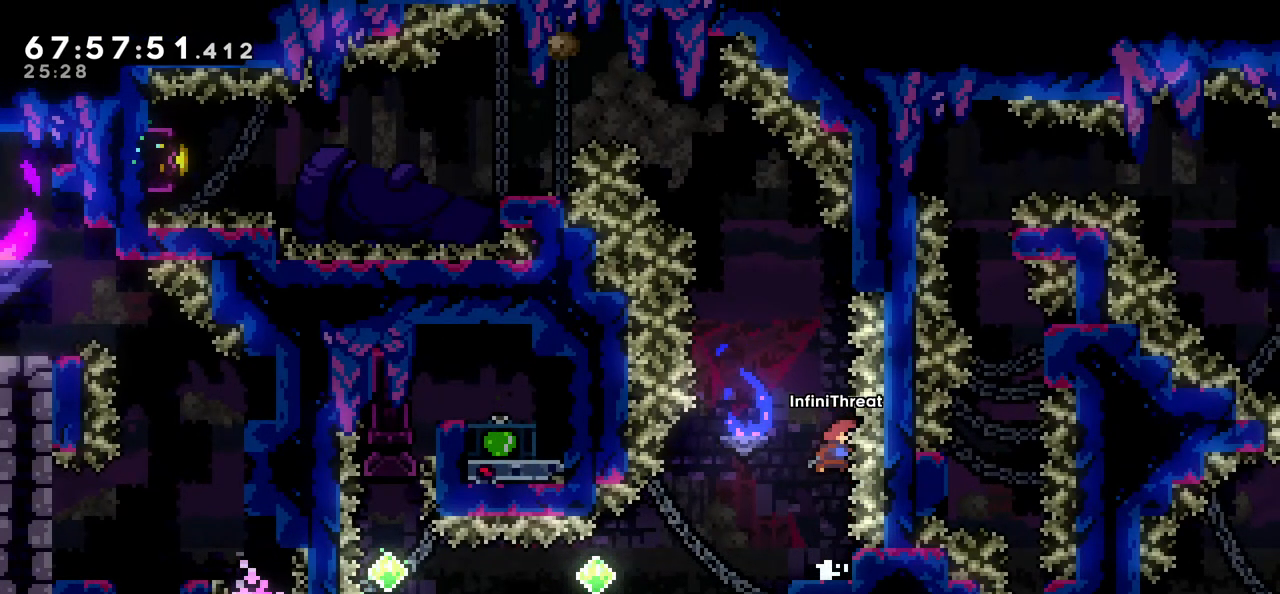
{"keys": ["jump", "left", "up"], "events": [[233, "dash", "up"], [233, "jump", "down"], [233, "left", "down"]]}
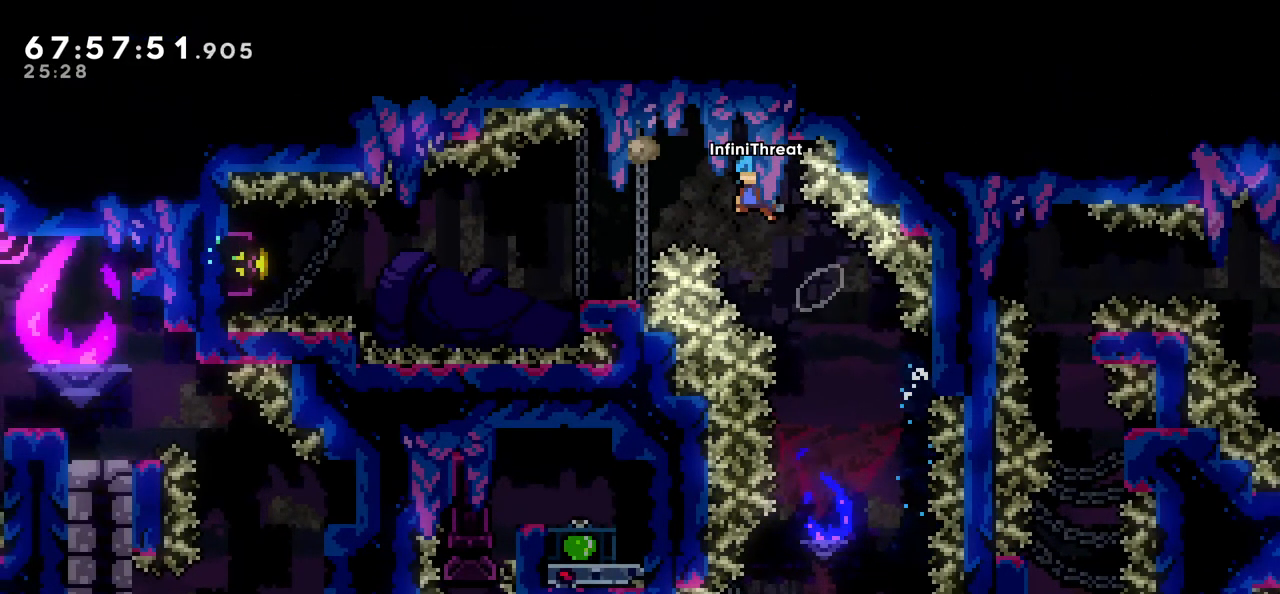
{"keys": [], "events": [[100, "up", "up"], [316, "jump", "up"], [416, "left", "up"]]}
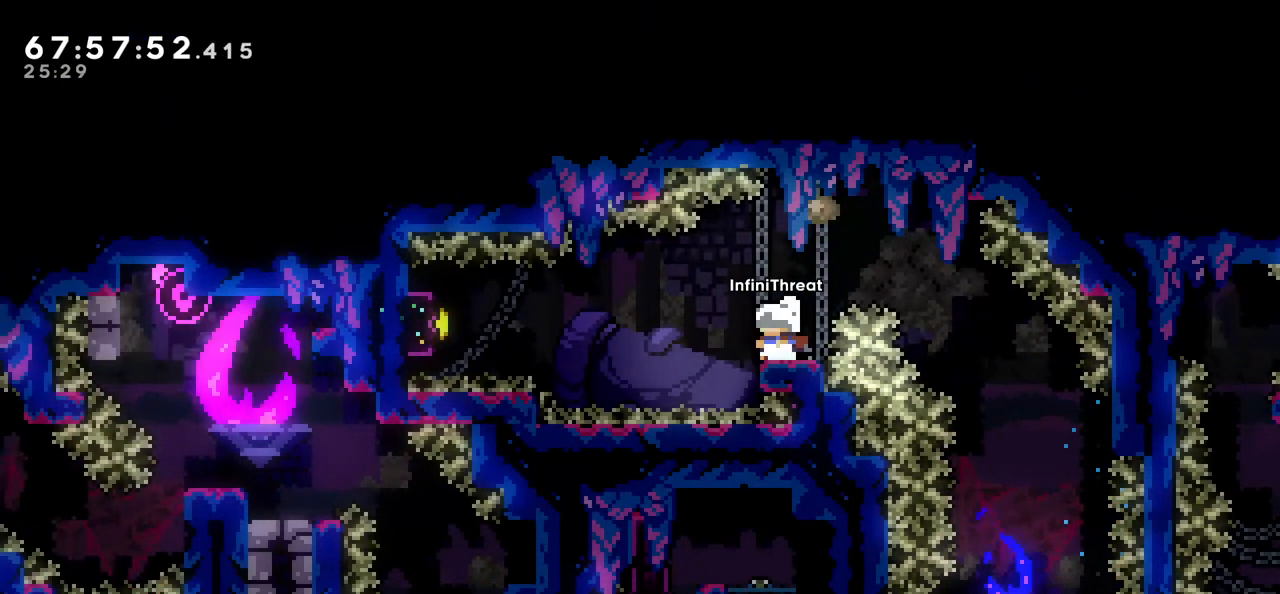
{"keys": ["jump", "left"], "events": [[433, "left", "down"], [483, "jump", "down"]]}
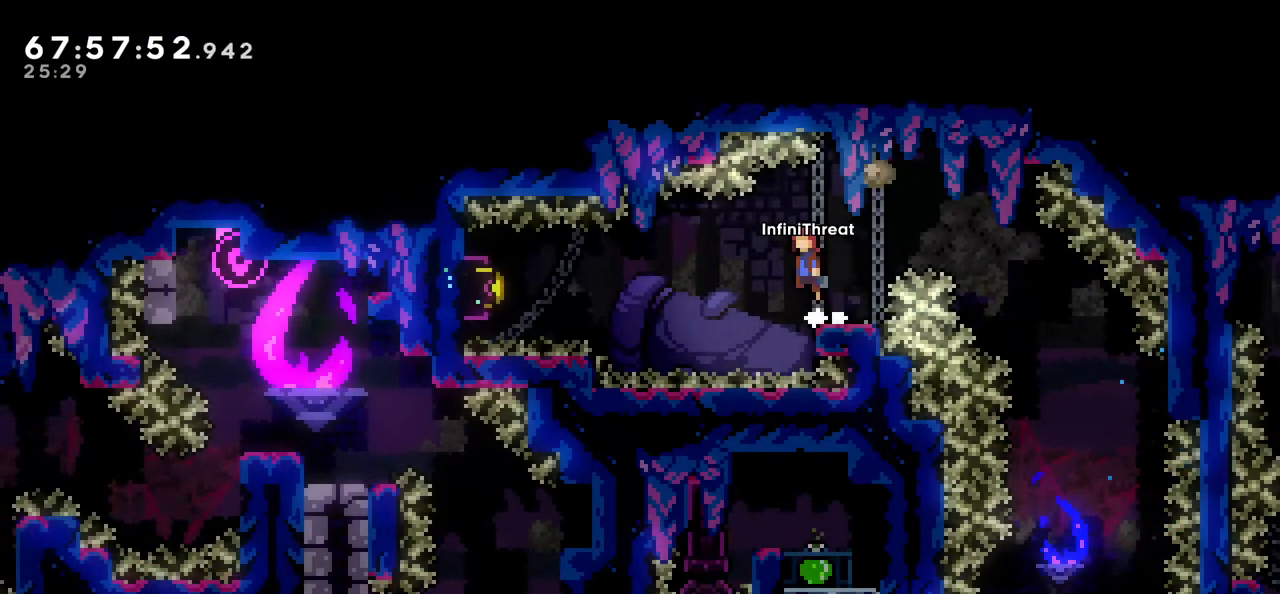
{"keys": ["jump", "left"], "events": [[83, "down", "down"], [83, "jump", "up"], [83, "left", "up"], [83, "right", "down"], [116, "dash", "down"], [216, "left", "down"], [216, "right", "up"], [266, "dash", "up"], [266, "down", "up"], [266, "jump", "down"]]}
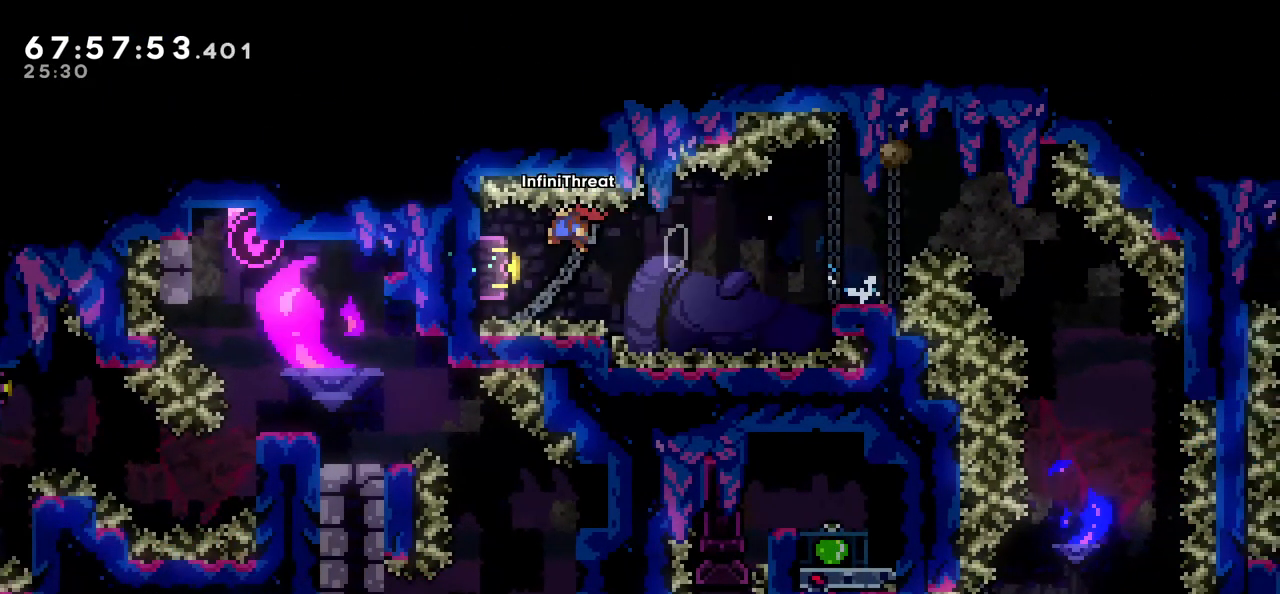
{"keys": ["grab", "left"], "events": [[233, "dash", "down"], [233, "jump", "up"], [466, "dash", "up"], [466, "grab", "down"]]}